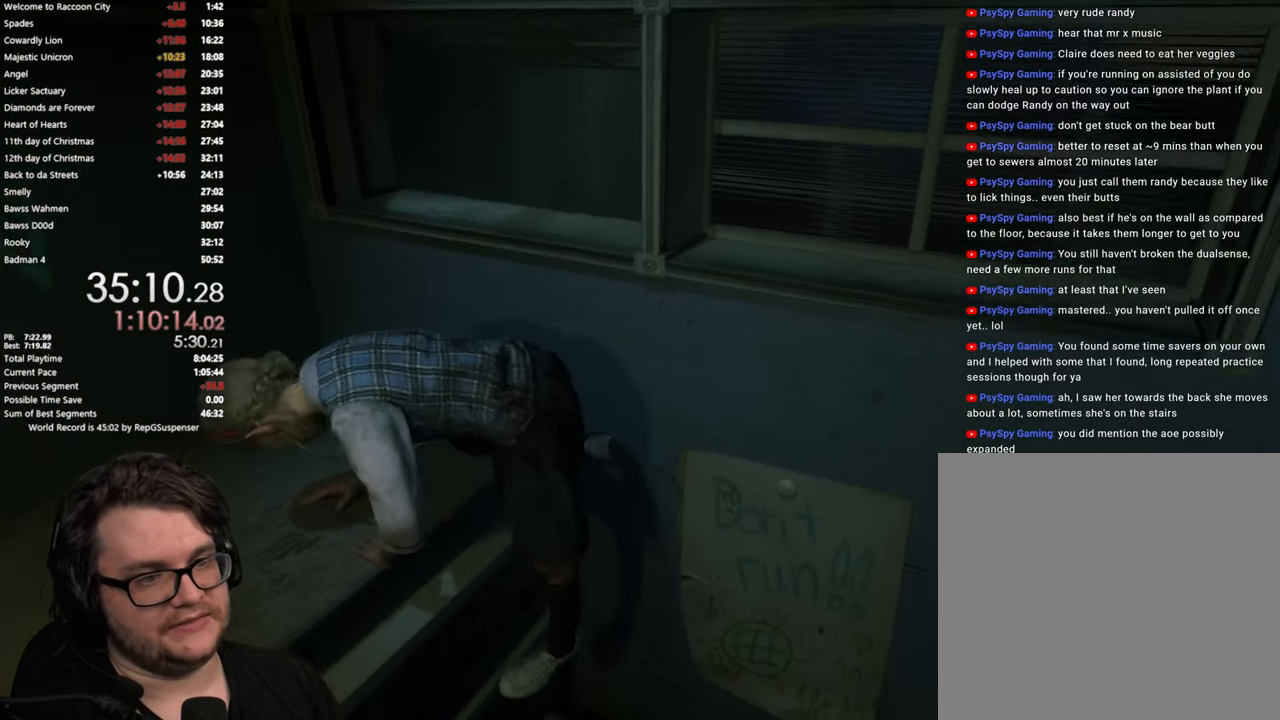
Gameplay with a controller (PlayStation layout); each line is a JSON object with the inputs held at the frame after it. "events" lists button and stick changes between this image and that frame as [ms after this image, input, new state], when the widget could be followed in between.
{"buttons": [], "left_stick": "up", "right_stick": "center", "events": [[117, "left_stick", "center"], [134, "right_stick", "right"], [334, "left_stick", "up"], [384, "right_stick", "center"]]}
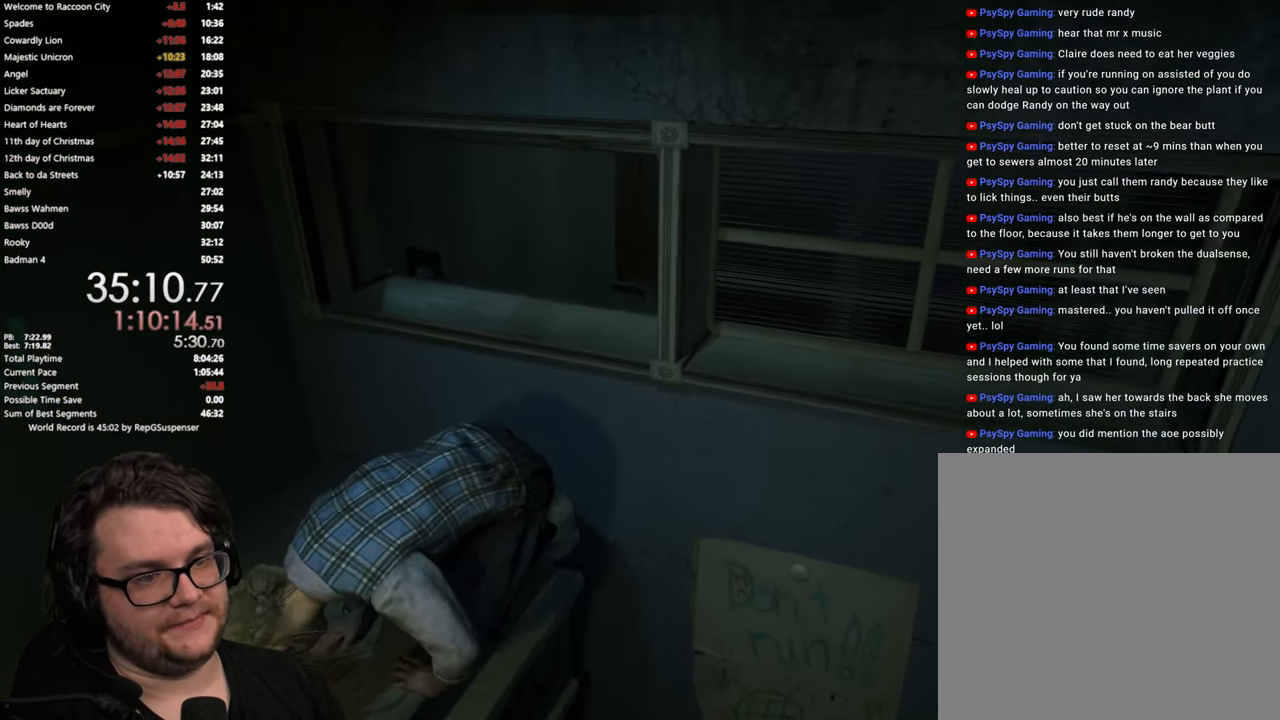
{"buttons": [], "left_stick": "up", "right_stick": "center", "events": [[166, "left_stick", "center"], [383, "CROSS", "down"], [433, "left_stick", "up"], [500, "CROSS", "up"]]}
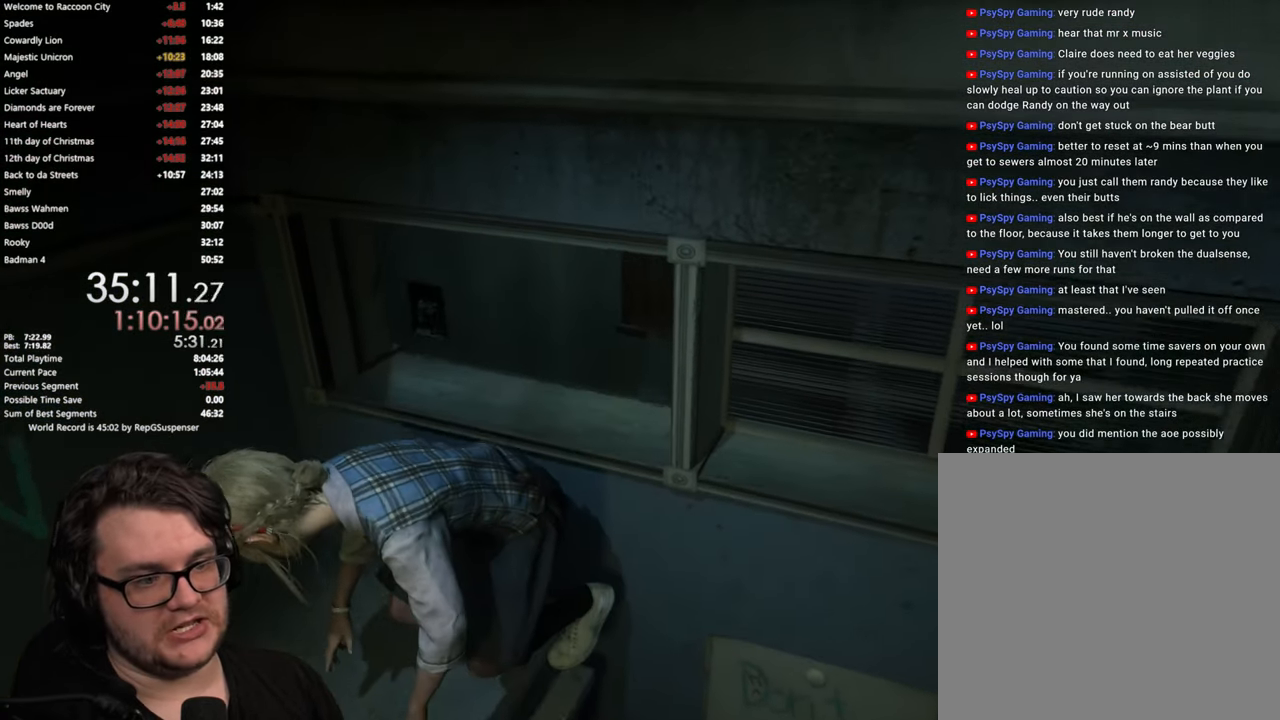
{"buttons": [], "left_stick": "up", "right_stick": "center", "events": [[100, "CROSS", "down"], [167, "CROSS", "up"], [250, "CROSS", "down"], [334, "CROSS", "up"], [417, "CROSS", "down"], [484, "CROSS", "up"]]}
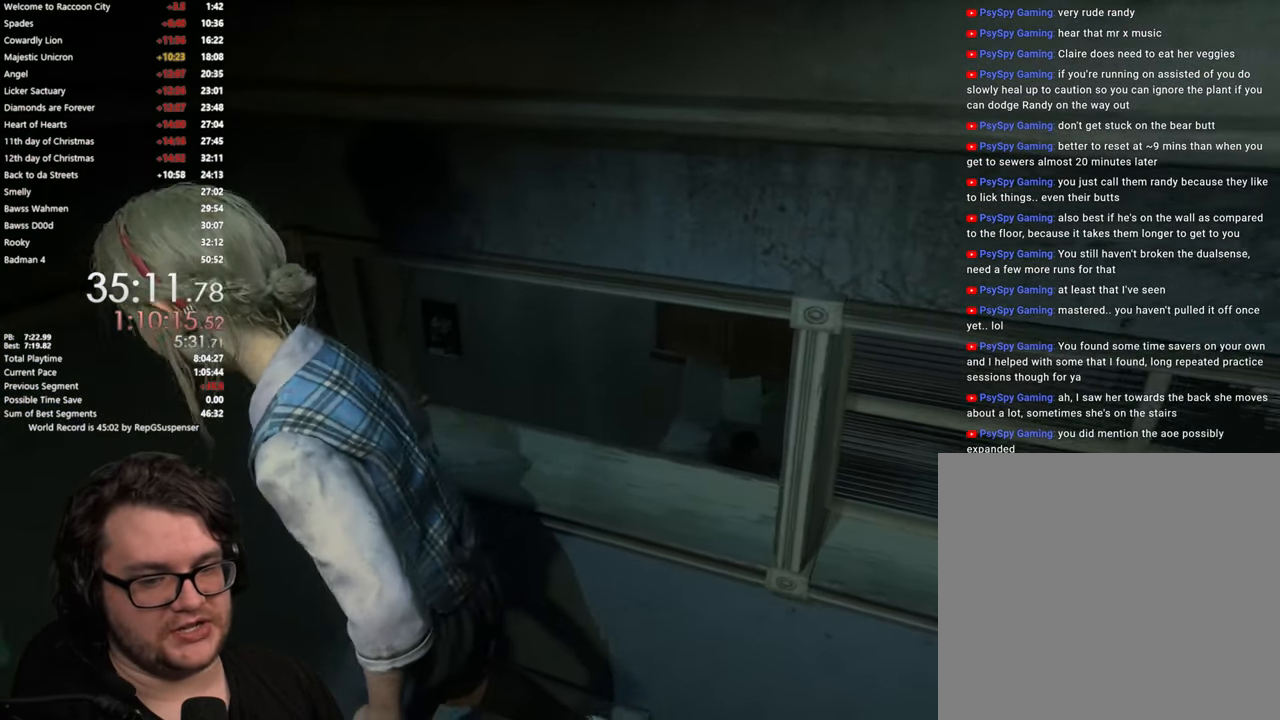
{"buttons": ["CROSS"], "left_stick": "up", "right_stick": "center", "events": [[50, "CROSS", "down"], [133, "CROSS", "up"], [200, "CROSS", "down"], [283, "CROSS", "up"], [350, "CROSS", "down"], [450, "CROSS", "up"], [500, "CROSS", "down"]]}
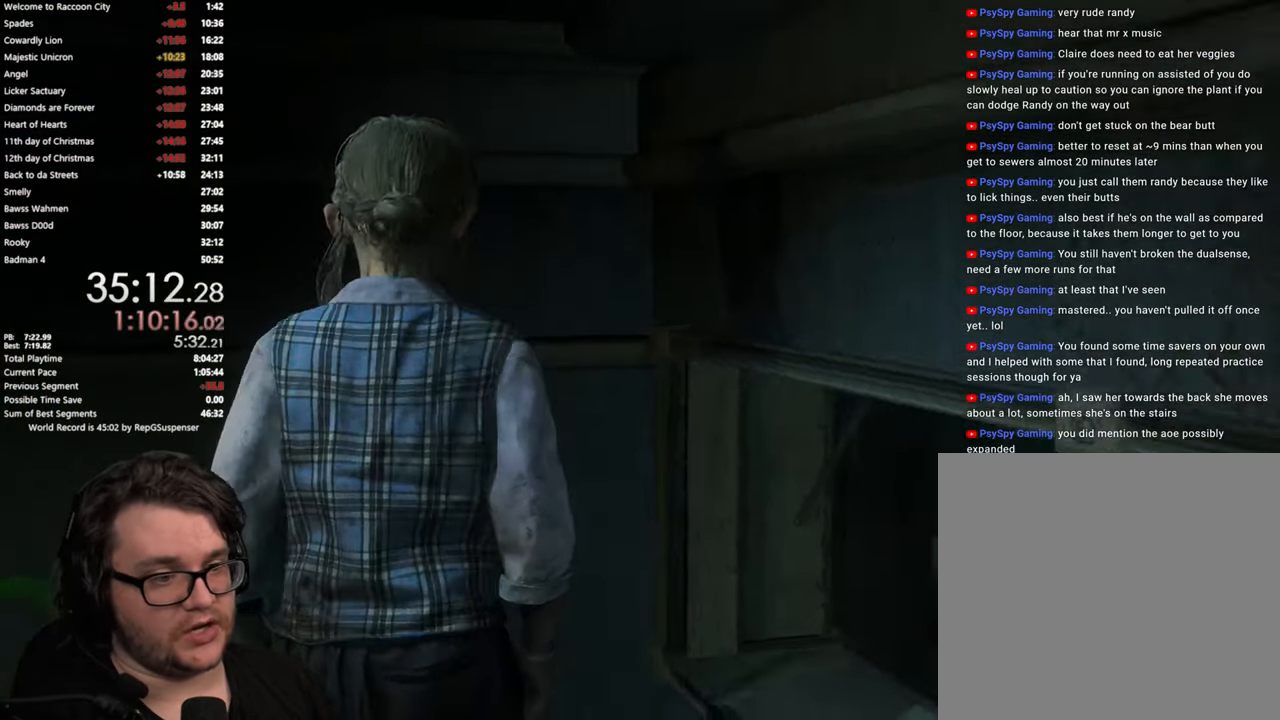
{"buttons": [], "left_stick": "center", "right_stick": "center", "events": [[100, "CROSS", "up"], [167, "CROSS", "down"], [267, "CROSS", "up"], [300, "left_stick", "center"]]}
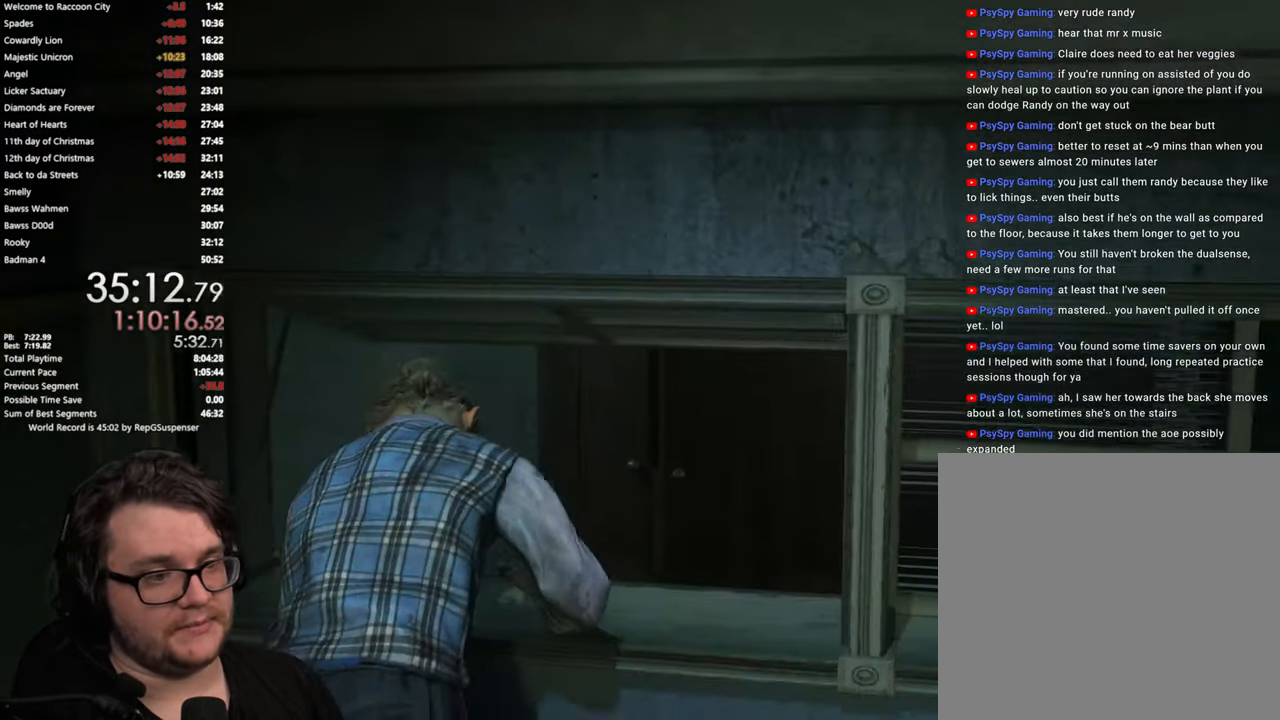
{"buttons": [], "left_stick": "center", "right_stick": "center", "events": []}
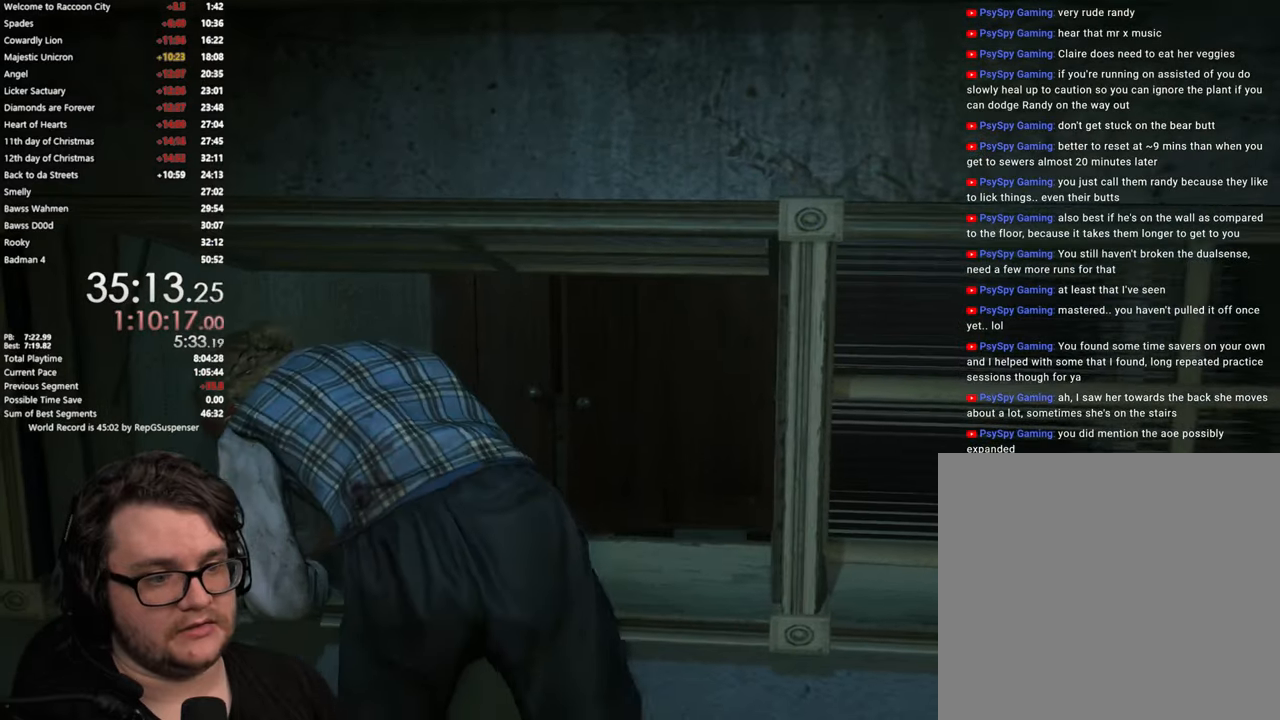
{"buttons": [], "left_stick": "center", "right_stick": "center", "events": []}
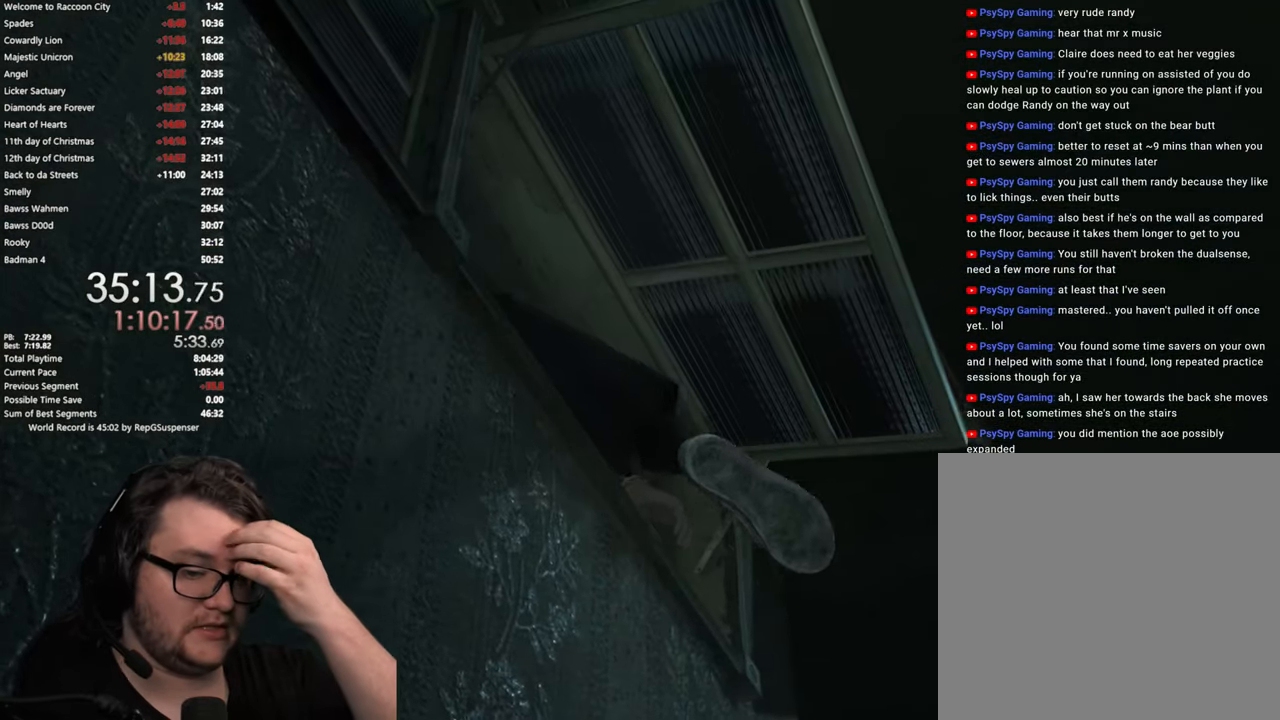
{"buttons": [], "left_stick": "center", "right_stick": "center", "events": []}
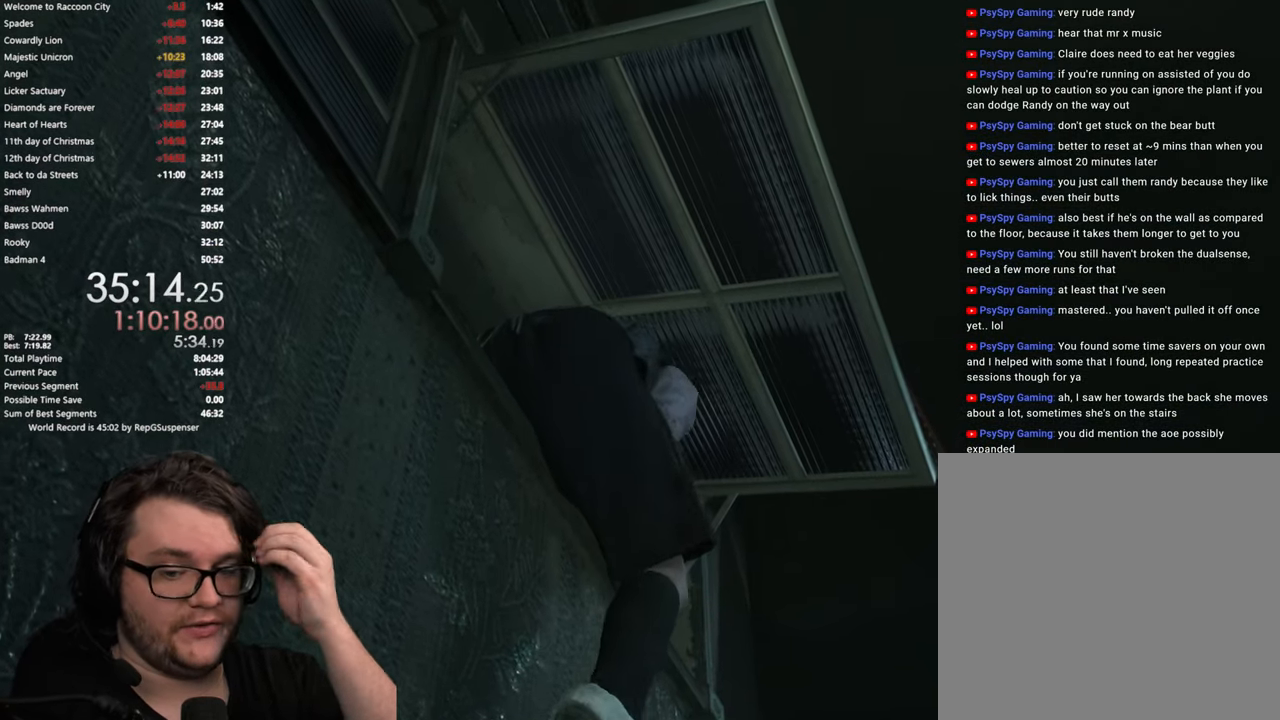
{"buttons": [], "left_stick": "center", "right_stick": "center", "events": []}
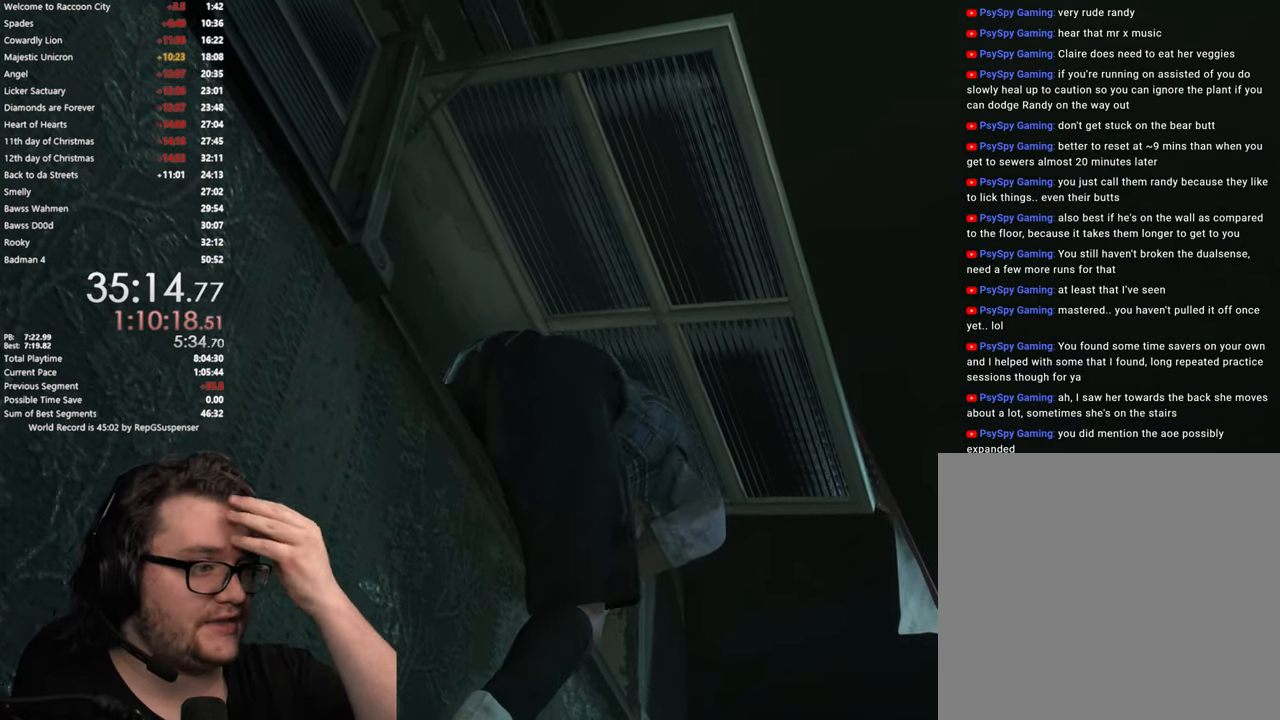
{"buttons": [], "left_stick": "center", "right_stick": "center", "events": []}
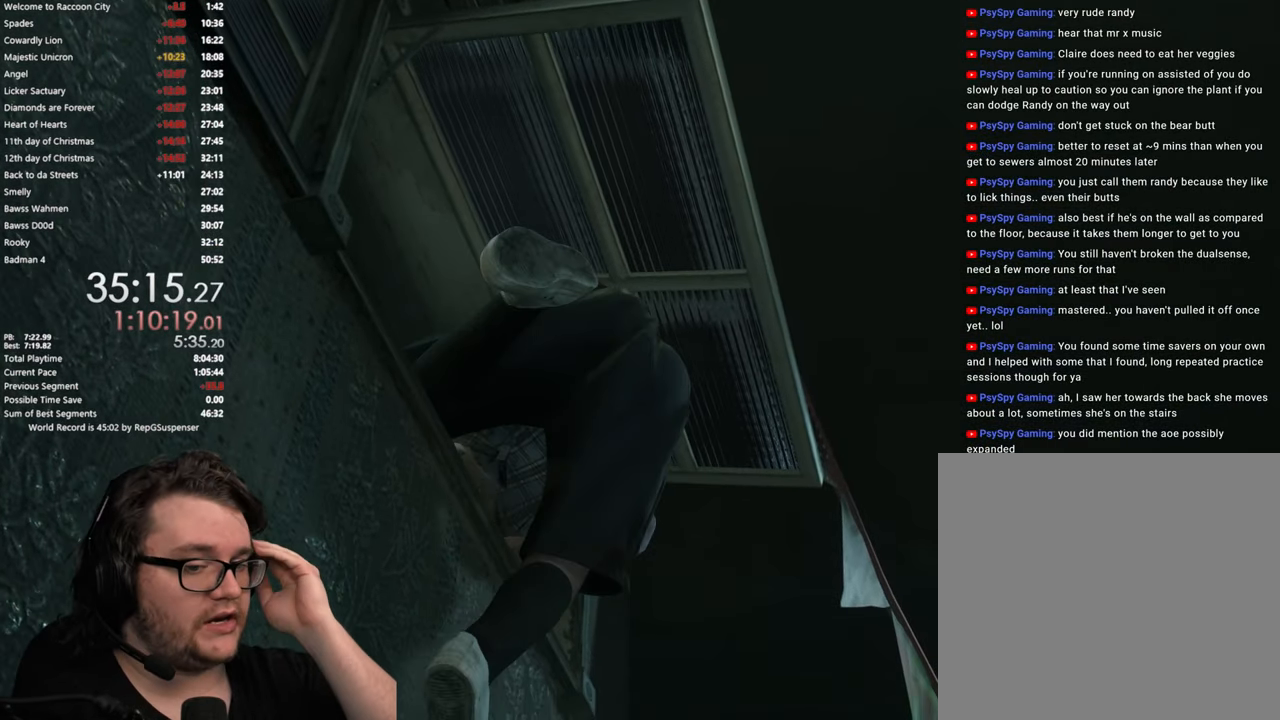
{"buttons": [], "left_stick": "center", "right_stick": "center", "events": []}
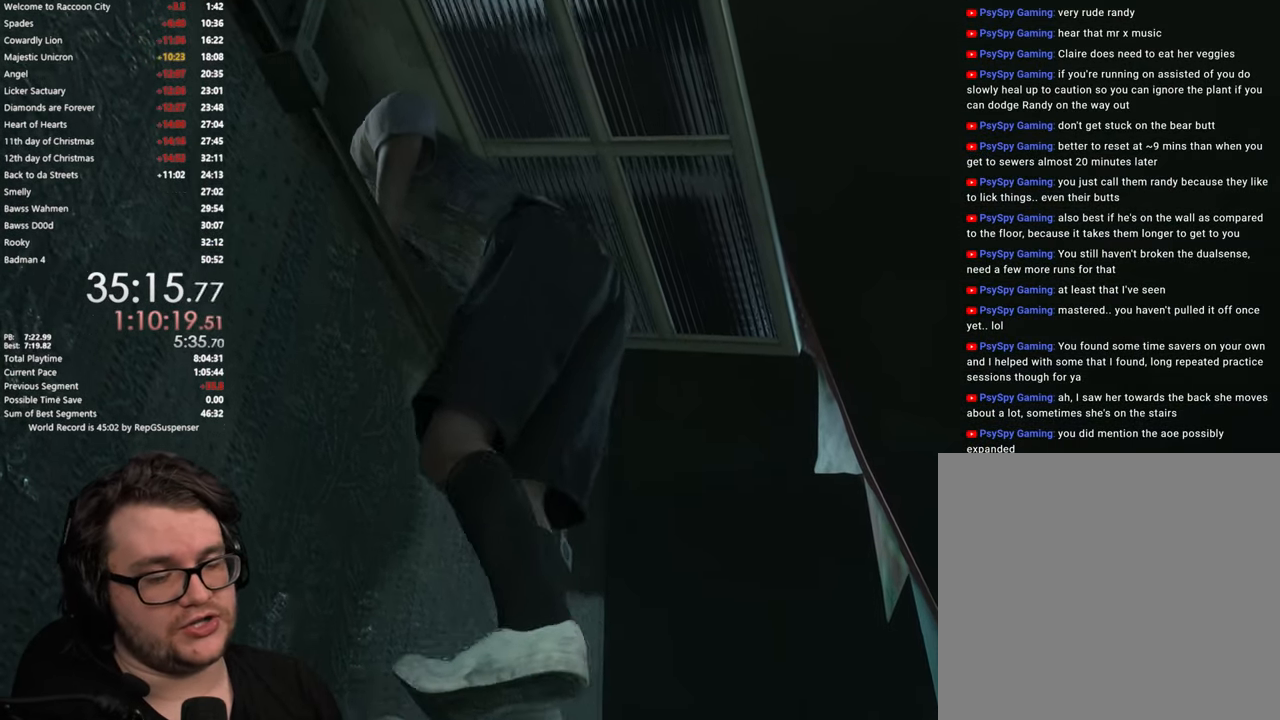
{"buttons": [], "left_stick": "center", "right_stick": "center", "events": []}
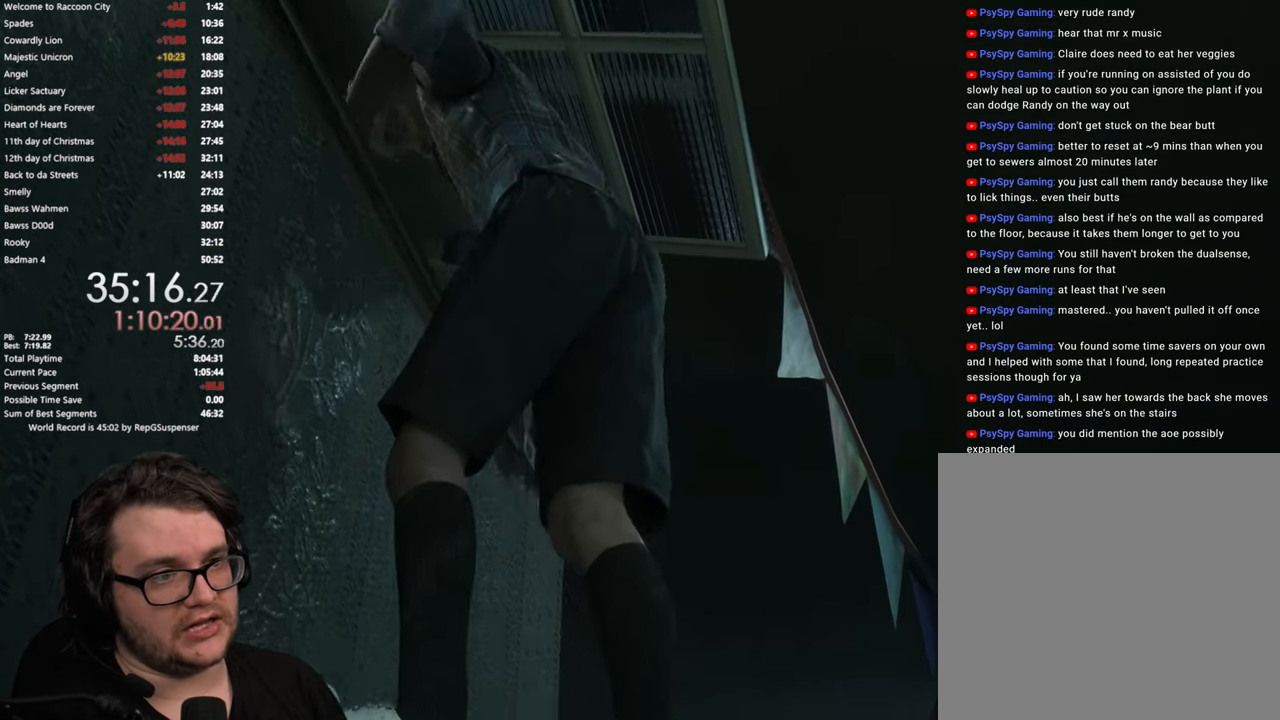
{"buttons": [], "left_stick": "center", "right_stick": "center", "events": []}
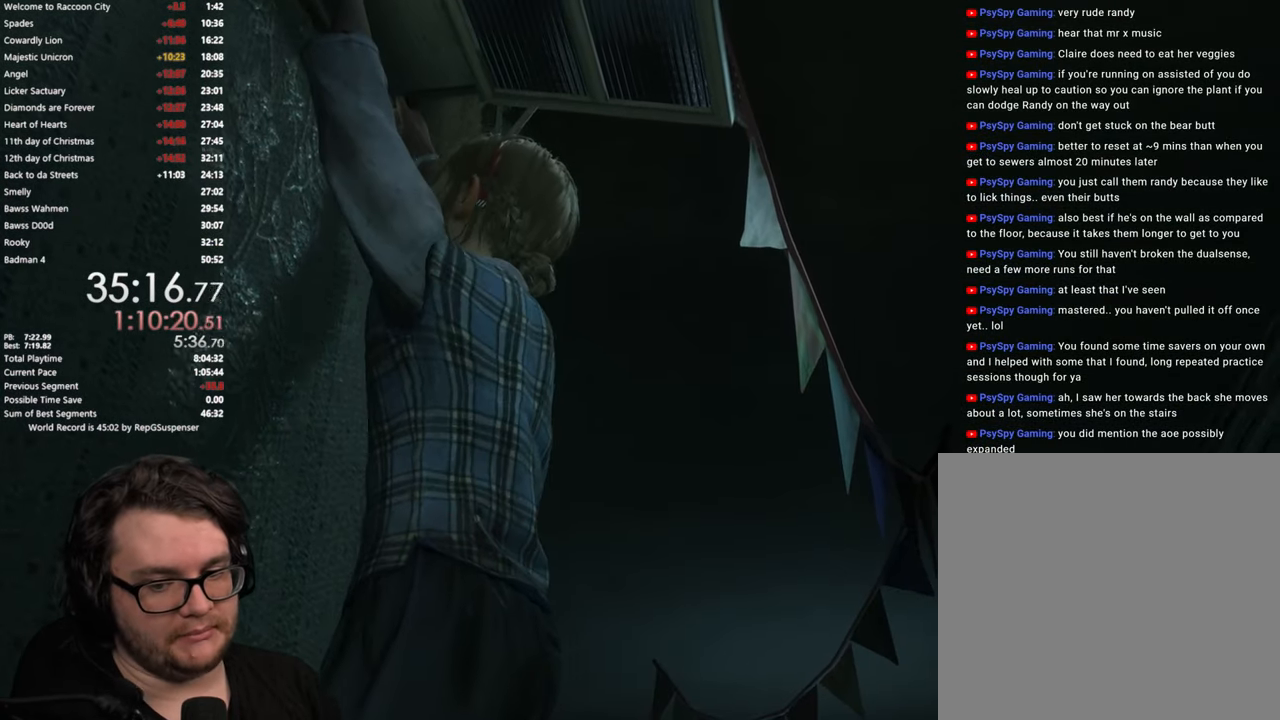
{"buttons": [], "left_stick": "up", "right_stick": "center", "events": [[484, "left_stick", "up"]]}
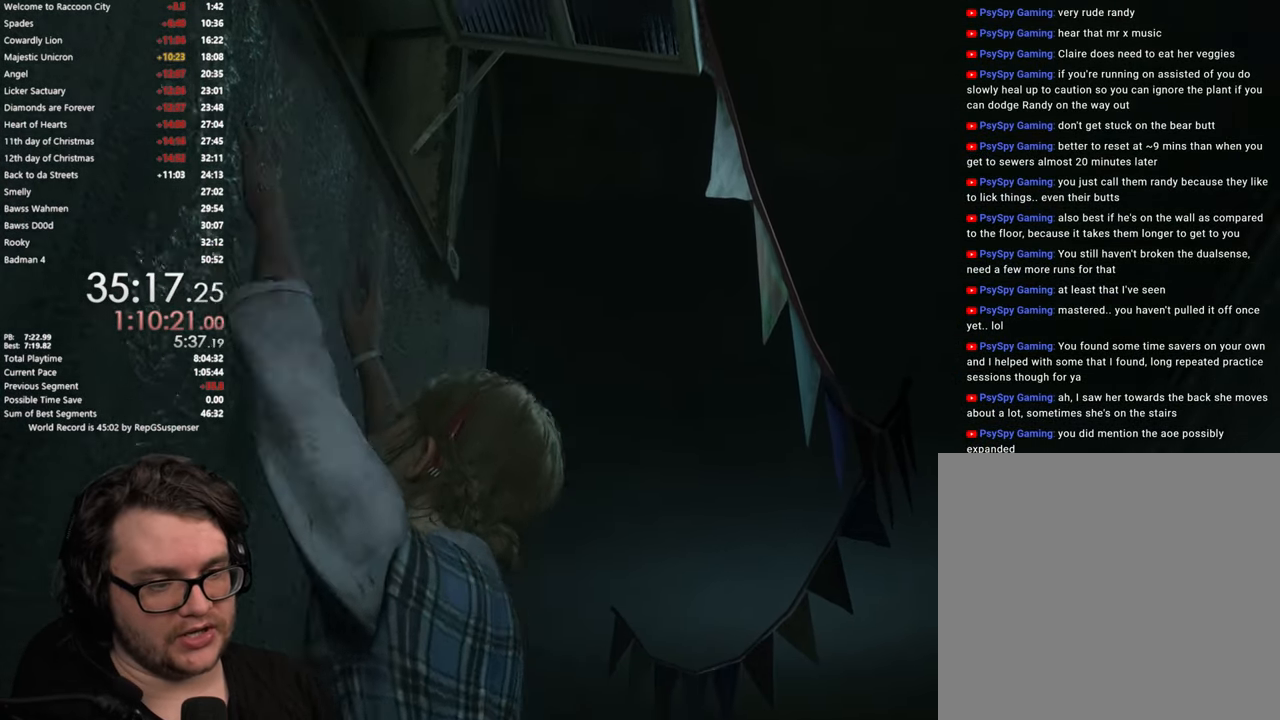
{"buttons": [], "left_stick": "up", "right_stick": "center", "events": []}